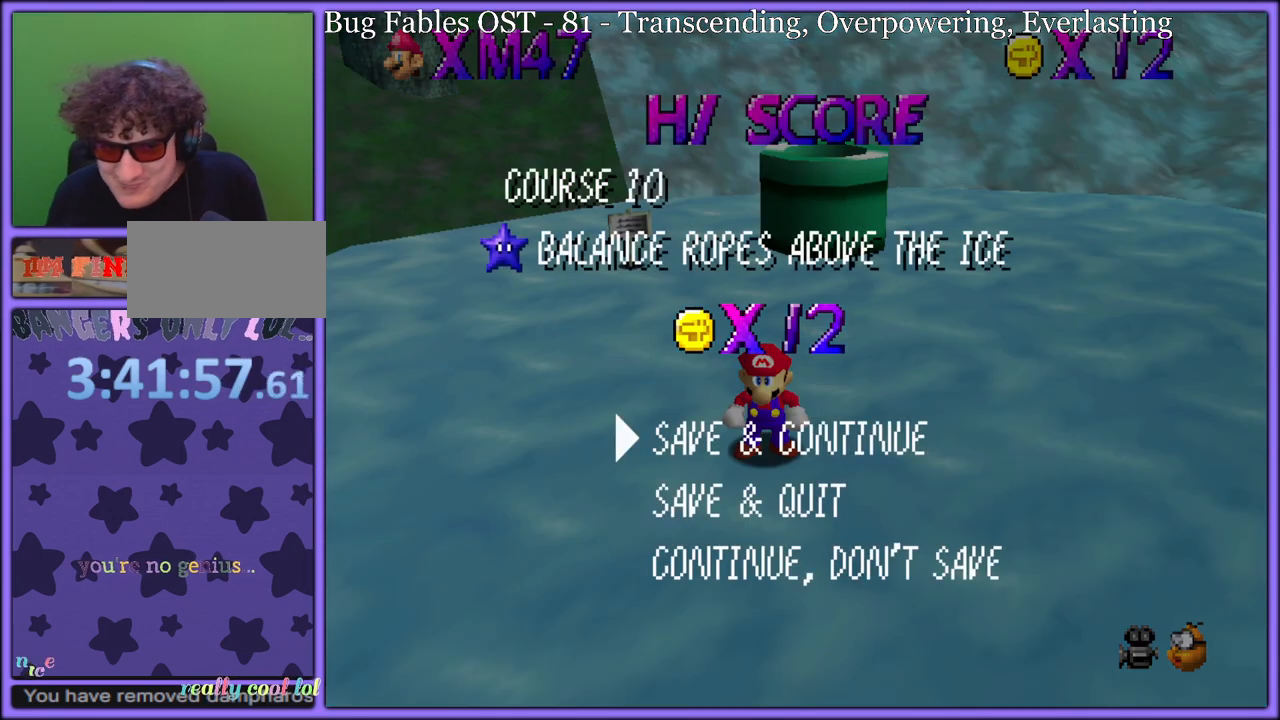
Gameplay with a controller (Nintendo layout); each line is a JSON object with the inputs held at the frame after it. "button_events" lists button changes between this image and that frame as [ms after this image, input, new state], when the widget could be followed in between (sticks are given only as held states). Not read: L1 L3 R3.
{"buttons": ["A"], "left_stick": "up", "button_events": [[200, "A", "down"], [350, "A", "up"], [483, "A", "down"]]}
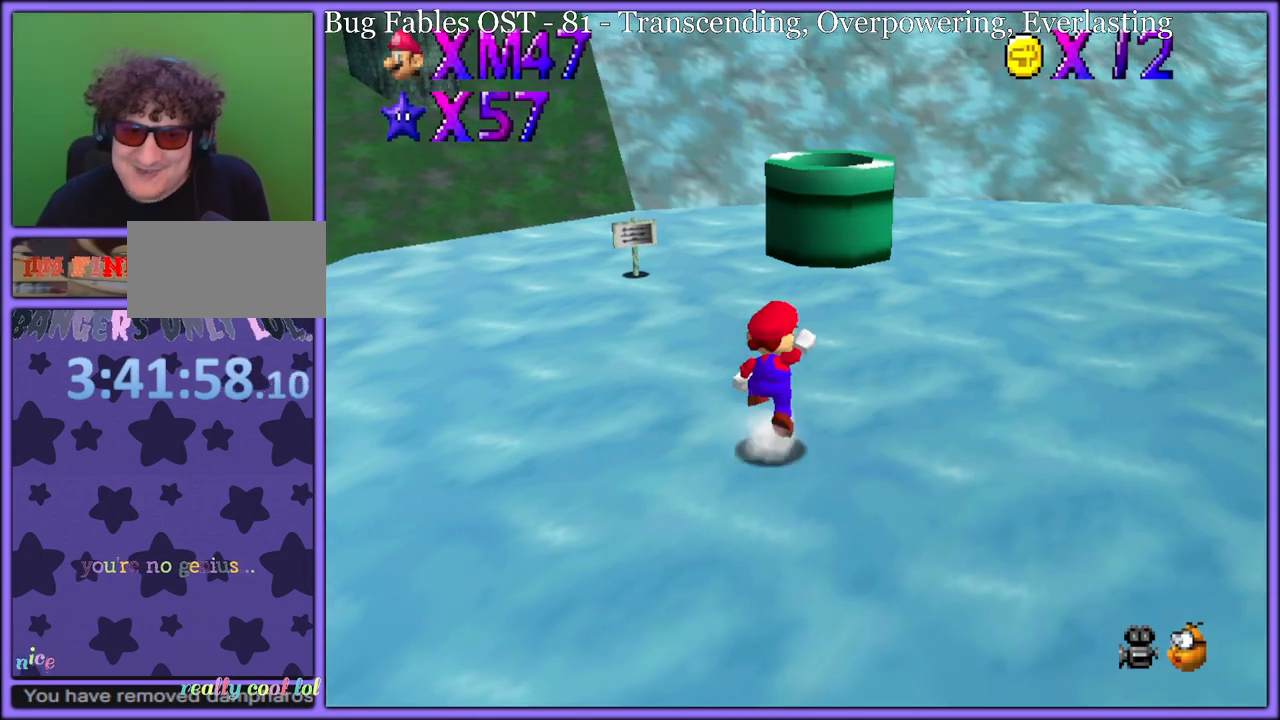
{"buttons": [], "left_stick": "up-right", "button_events": [[67, "B", "down"], [100, "A", "up"], [117, "B", "up"]]}
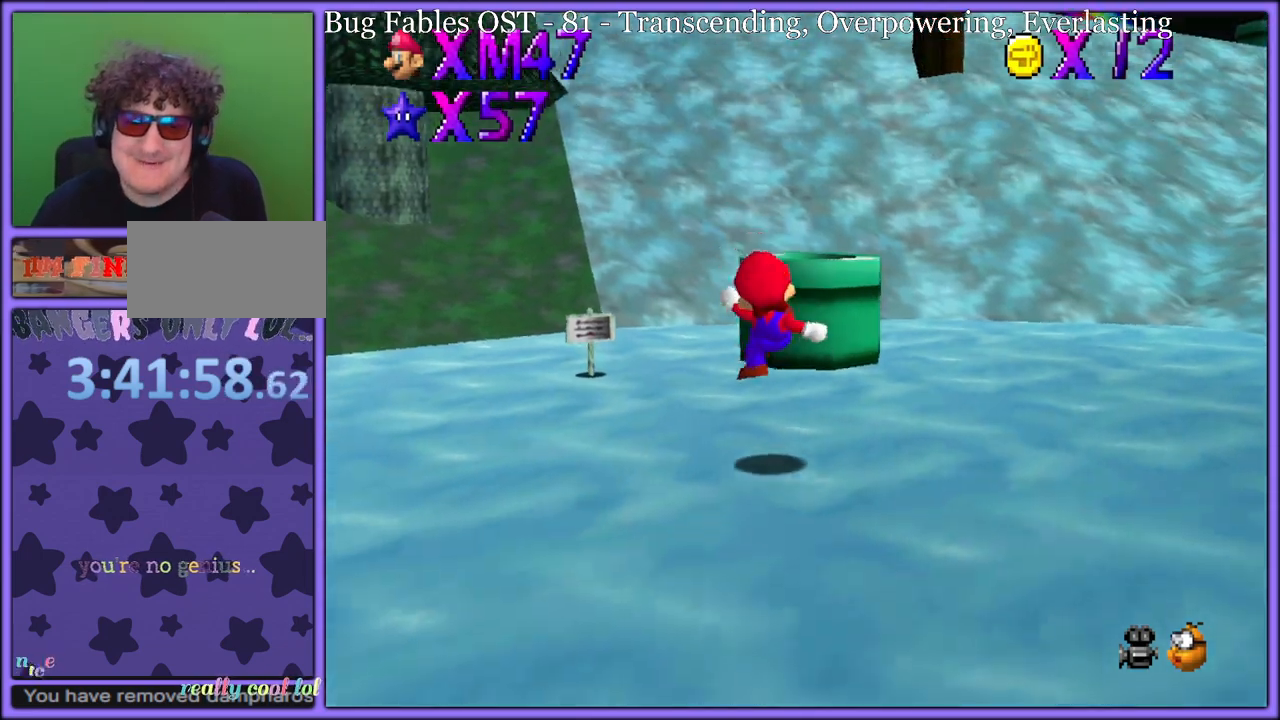
{"buttons": ["B"], "left_stick": "up-right", "button_events": [[150, "A", "down"], [383, "A", "up"], [450, "B", "down"]]}
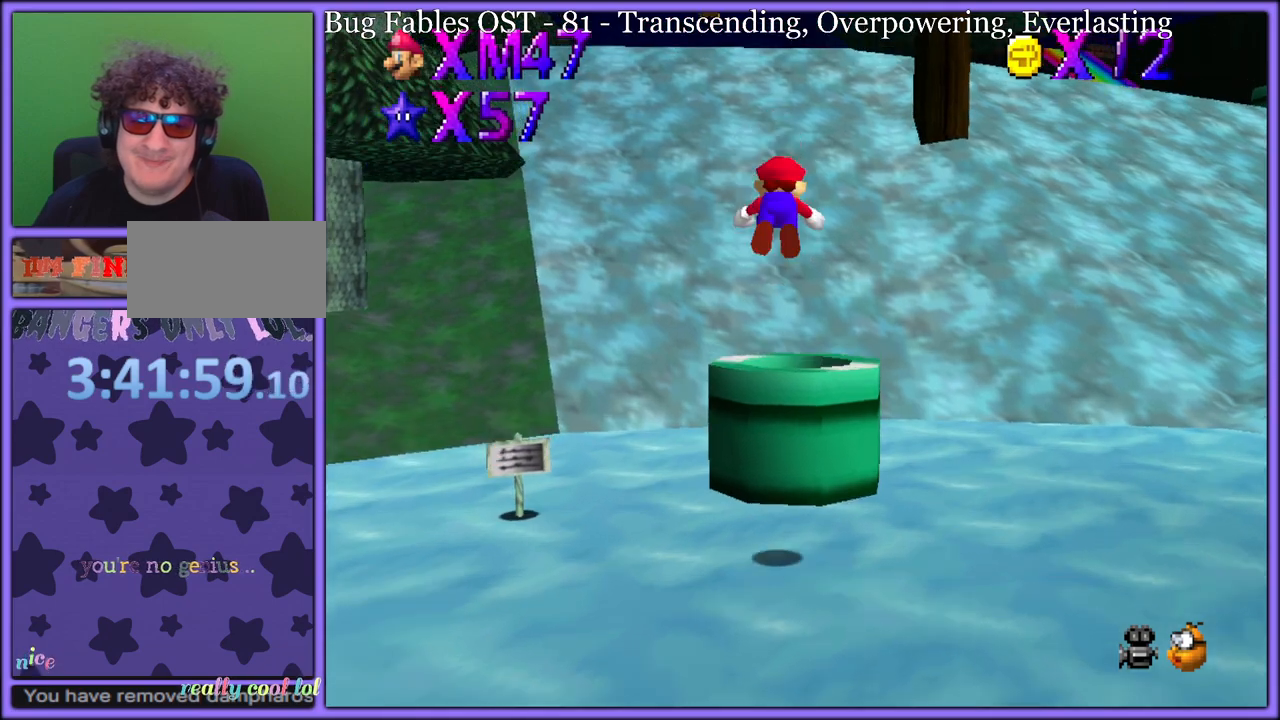
{"buttons": ["B"], "left_stick": "down", "button_events": [[67, "B", "up"], [217, "C_UP", "down"], [350, "C_UP", "up"], [450, "B", "down"]]}